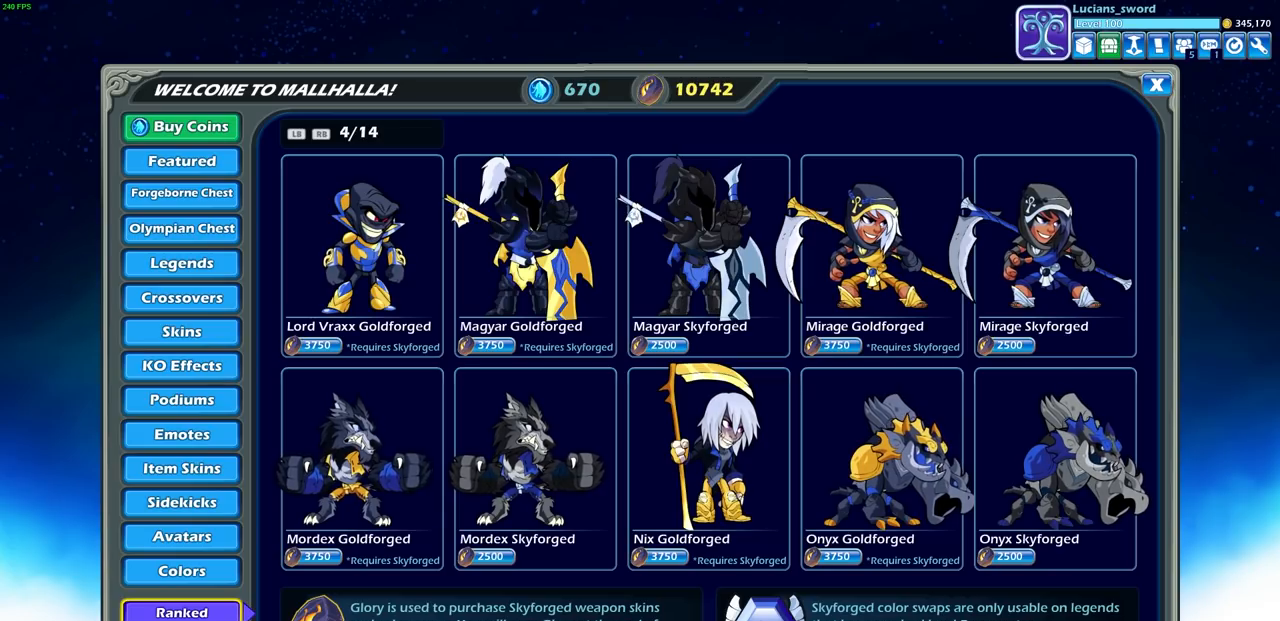
Gameplay with a controller (PlayStation layout); each line is a JSON object with the inputs held at the frame after it. "events" lists button and stick changes between this image and that frame as [ms after this image, input, new state], when the widget could be followed in between. Not read: HOME R1.
{"buttons": [], "left_stick": "center", "right_stick": "center", "events": []}
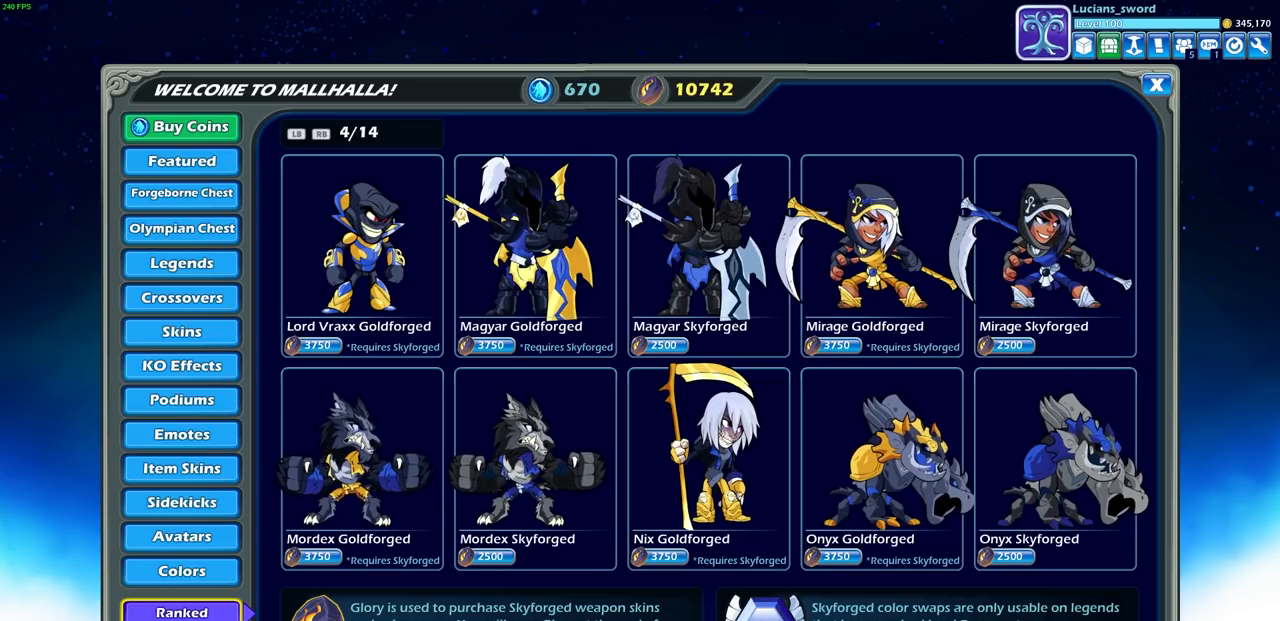
{"buttons": [], "left_stick": "center", "right_stick": "center", "events": []}
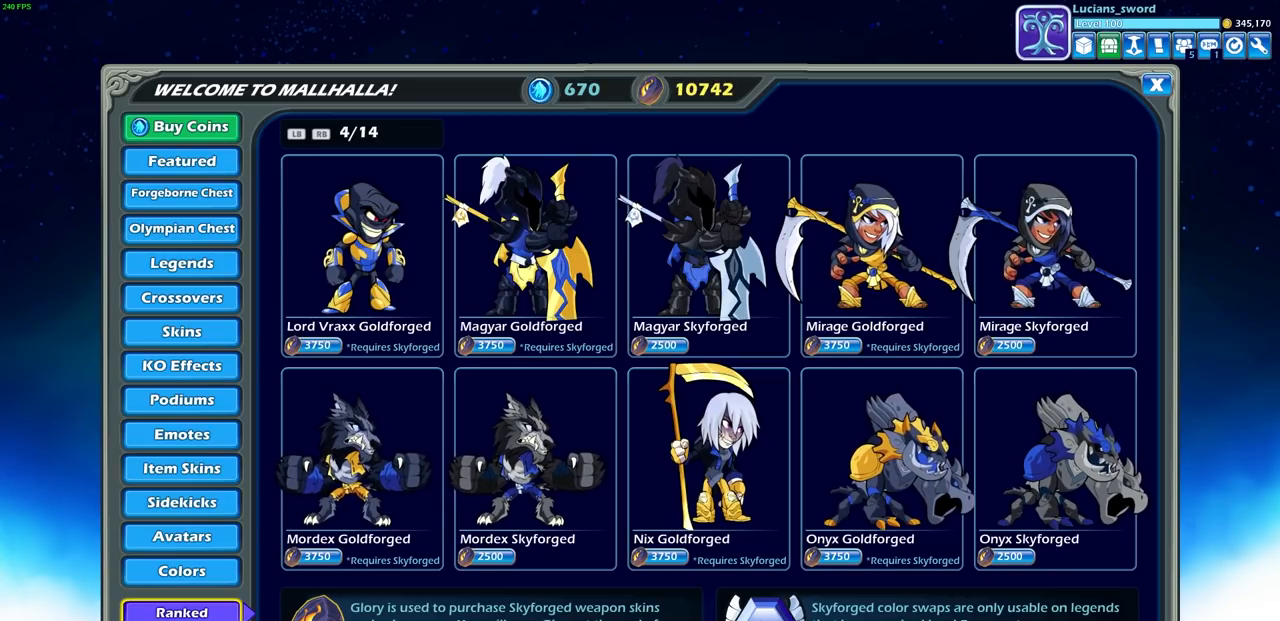
{"buttons": [], "left_stick": "center", "right_stick": "center", "events": []}
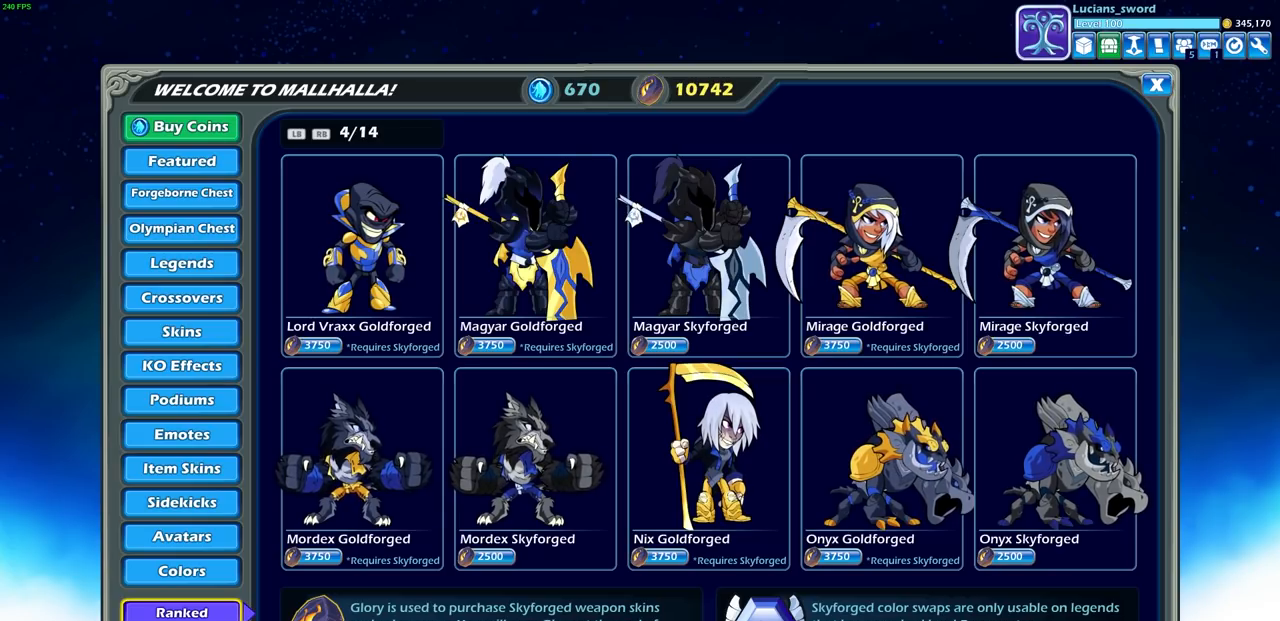
{"buttons": [], "left_stick": "center", "right_stick": "center", "events": []}
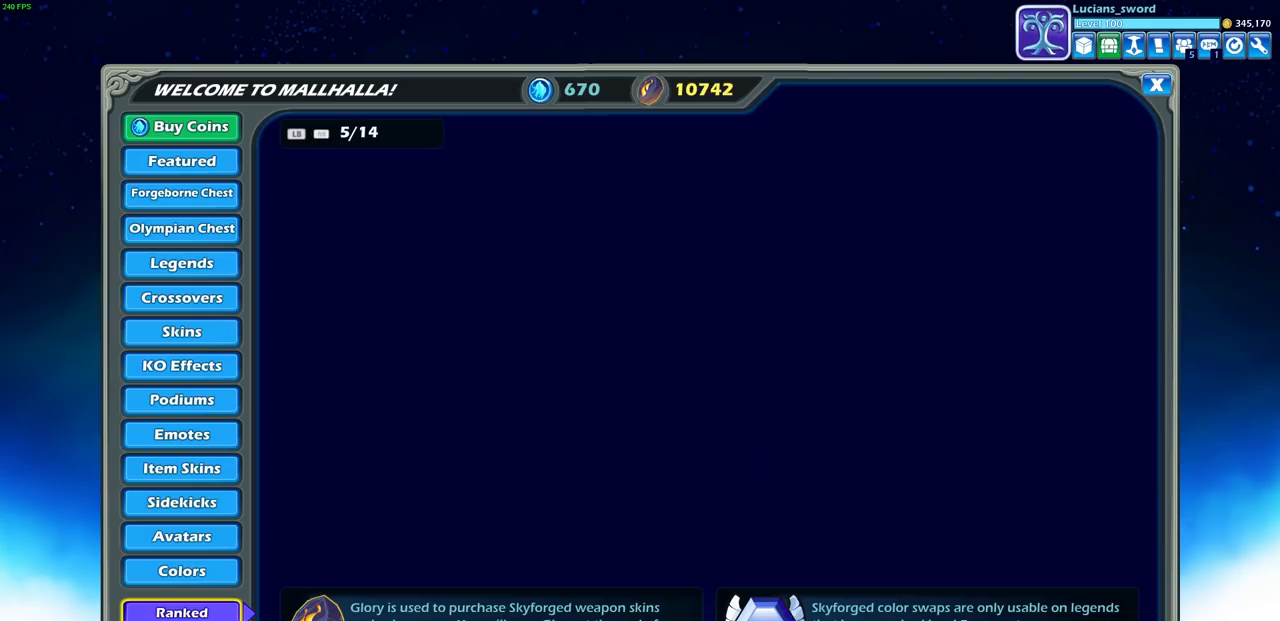
{"buttons": [], "left_stick": "center", "right_stick": "center", "events": []}
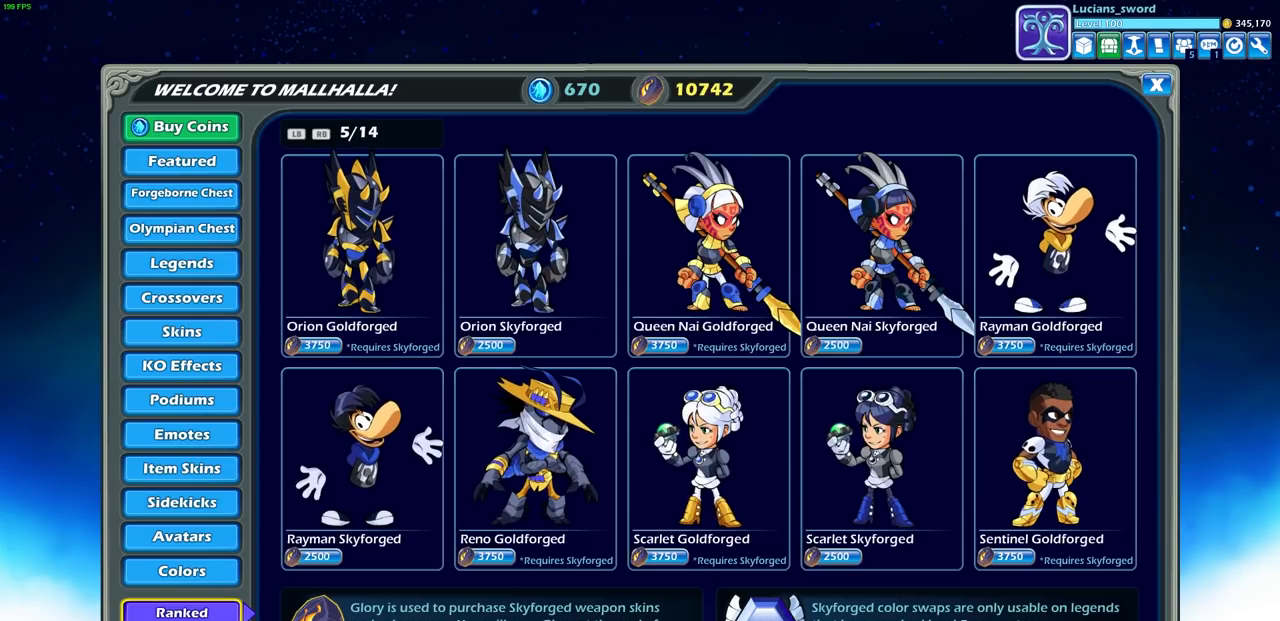
{"buttons": [], "left_stick": "center", "right_stick": "center", "events": []}
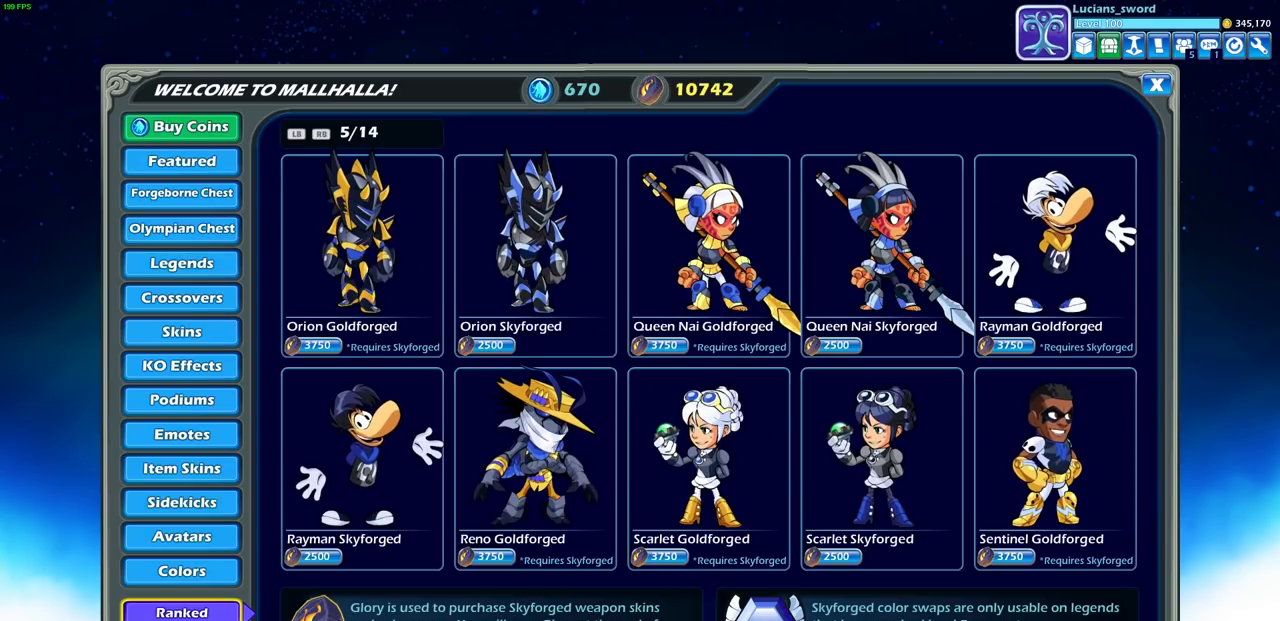
{"buttons": ["DPAD_RIGHT"], "left_stick": "center", "right_stick": "center", "events": [[500, "DPAD_RIGHT", "down"]]}
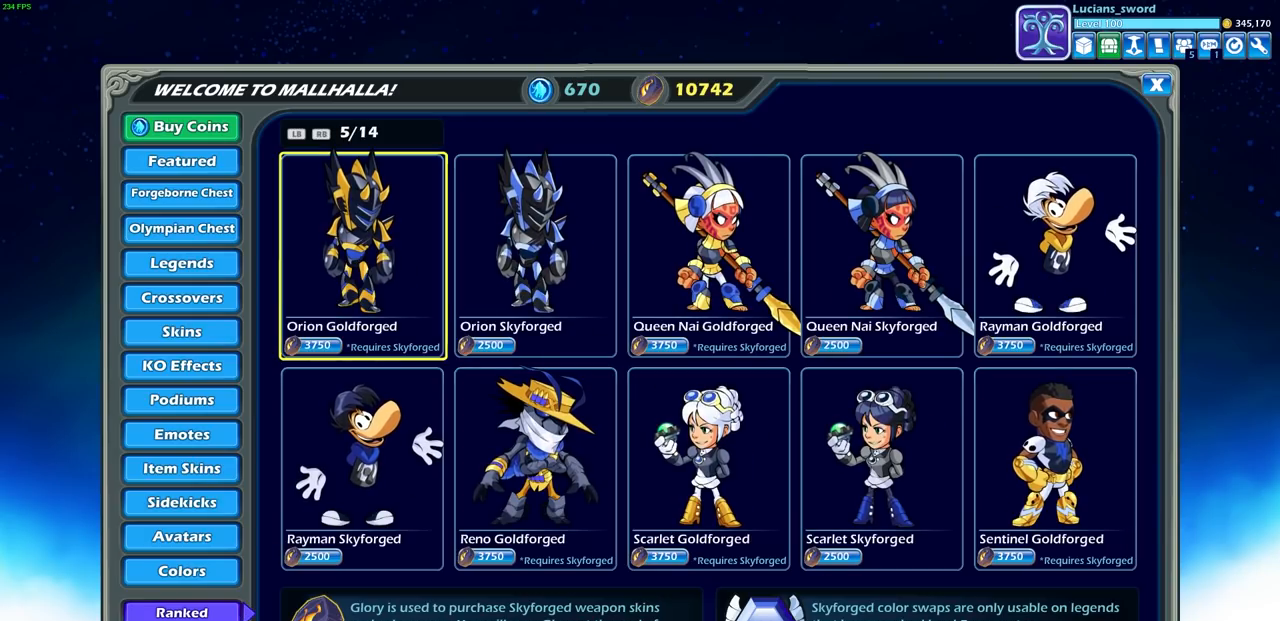
{"buttons": [], "left_stick": "center", "right_stick": "center", "events": [[117, "DPAD_RIGHT", "up"]]}
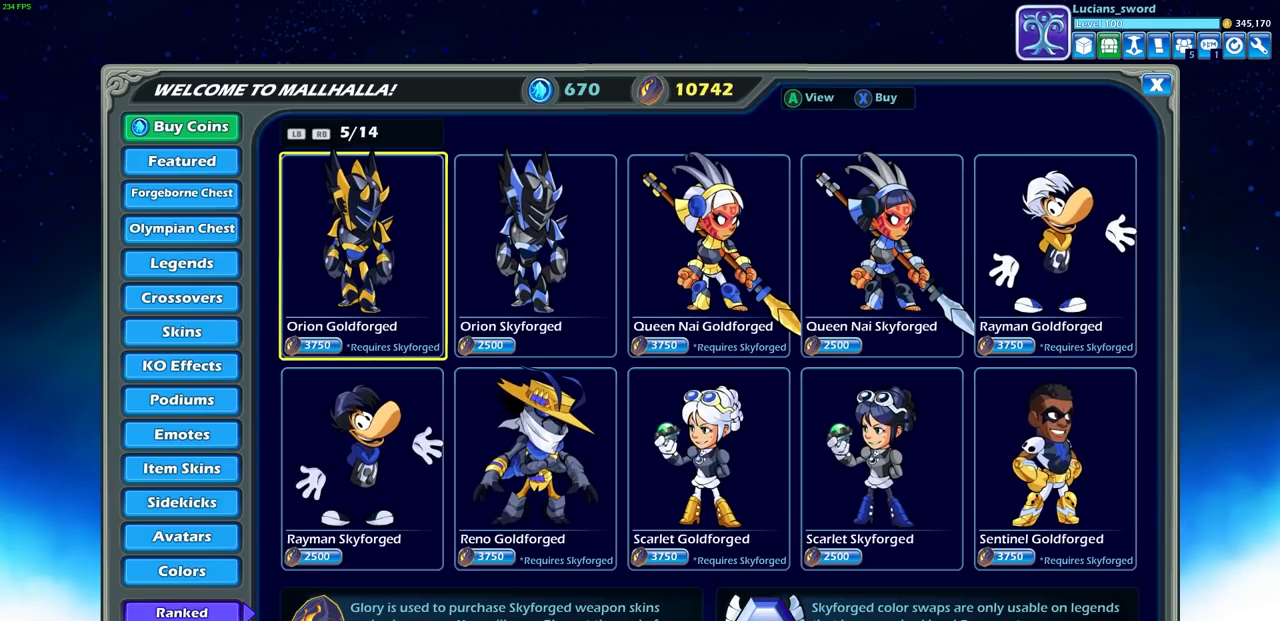
{"buttons": [], "left_stick": "center", "right_stick": "center", "events": [[33, "DPAD_RIGHT", "down"], [83, "DPAD_RIGHT", "up"]]}